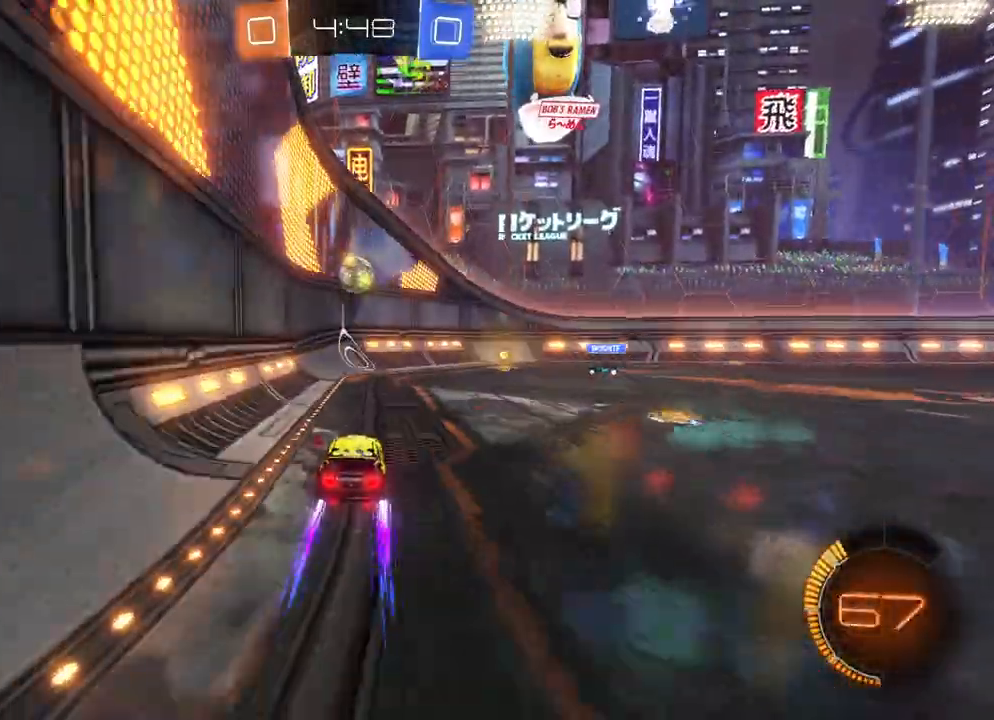
Gameplay with a controller (Xbox layout); each line is a JSON object with the inputs held at the frame after it. "events" lists button and stick changes between this image and that frame as [ms after this image, input, new state], when the widget could be followed in between. Not read: right_stick.
{"buttons": ["R2"], "left_stick": "up-right", "events": [[117, "A", "down"], [117, "B", "down"], [117, "X", "down"], [167, "left_stick", "down-right"], [300, "X", "up"], [317, "A", "up"], [333, "B", "up"], [333, "left_stick", "center"], [350, "B", "down"], [383, "A", "down"], [383, "X", "down"], [417, "left_stick", "up-right"], [467, "B", "up"], [483, "A", "up"], [483, "X", "up"]]}
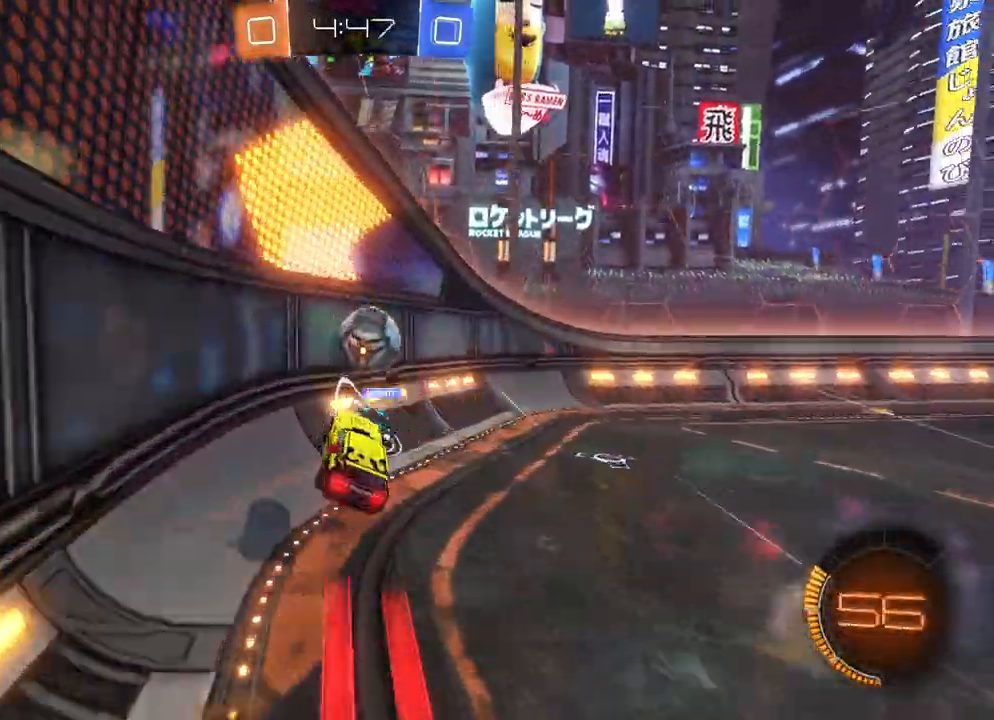
{"buttons": ["R2"], "left_stick": "right", "events": [[17, "R2", "up"], [83, "left_stick", "center"], [267, "R2", "down"], [333, "left_stick", "right"]]}
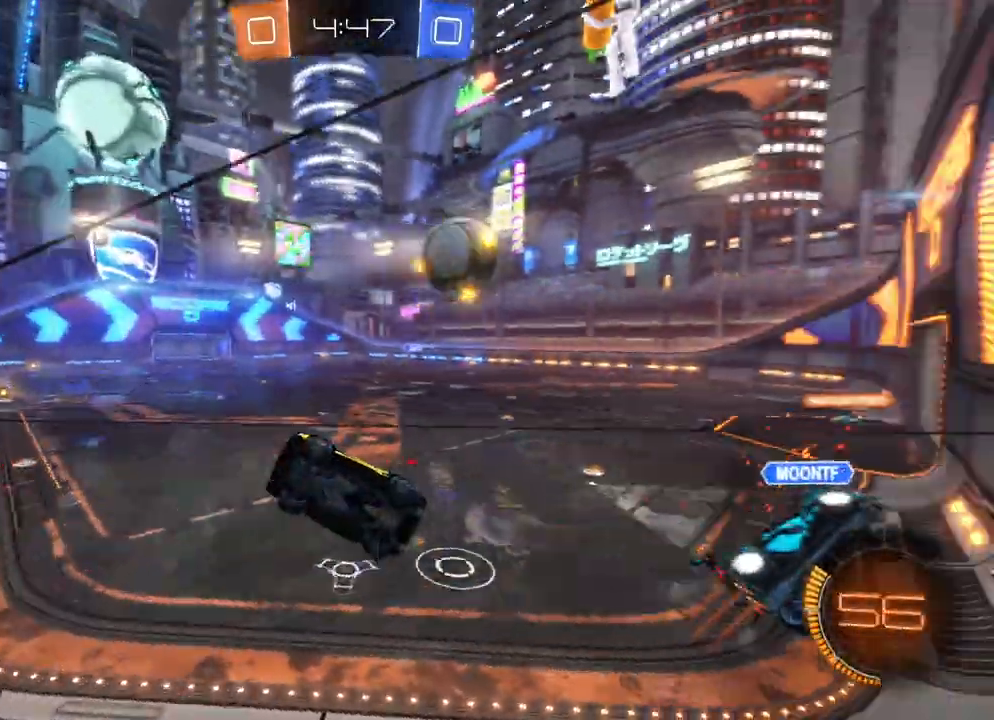
{"buttons": ["R2"], "left_stick": "right", "events": []}
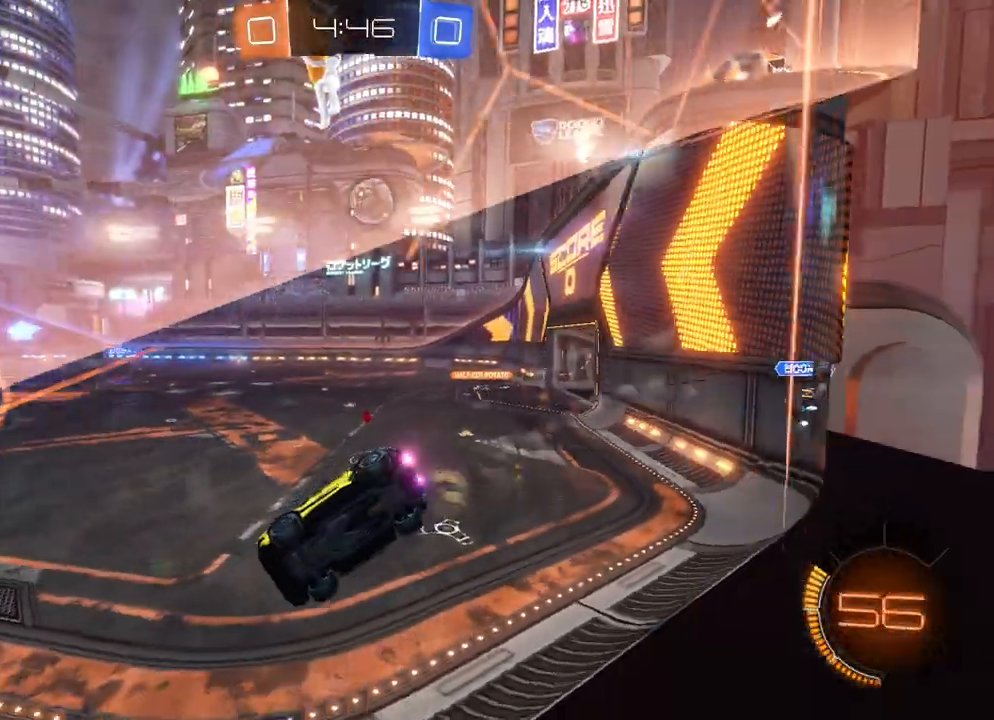
{"buttons": ["R2"], "left_stick": "center", "events": [[333, "left_stick", "center"]]}
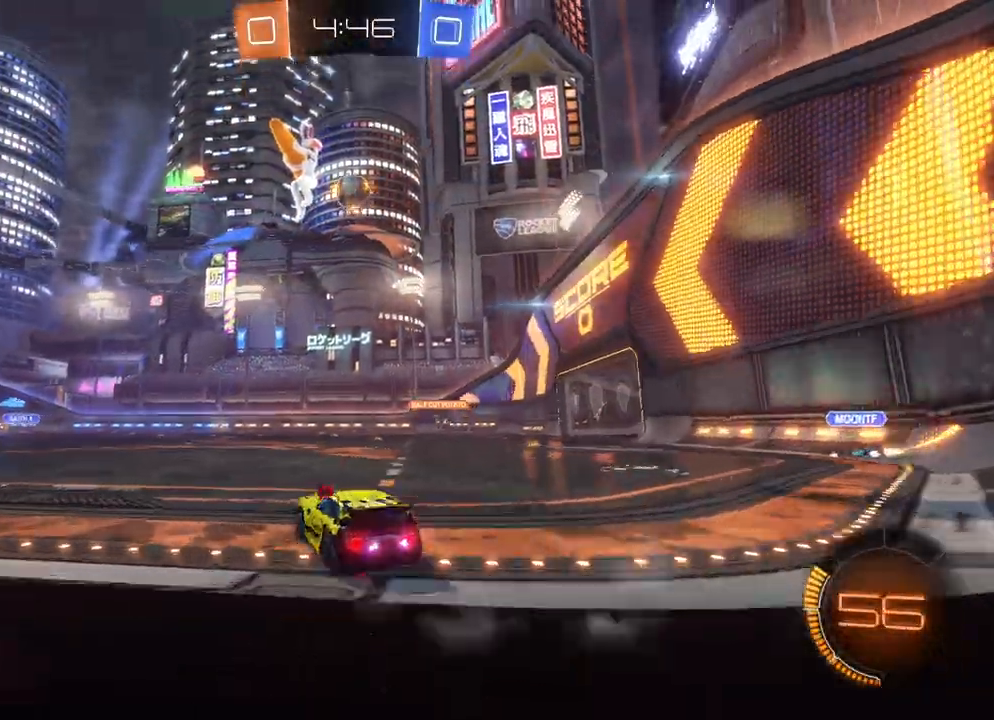
{"buttons": ["R2"], "left_stick": "left", "events": [[50, "left_stick", "left"], [250, "left_stick", "center"], [300, "left_stick", "left"], [433, "left_stick", "center"], [483, "left_stick", "left"]]}
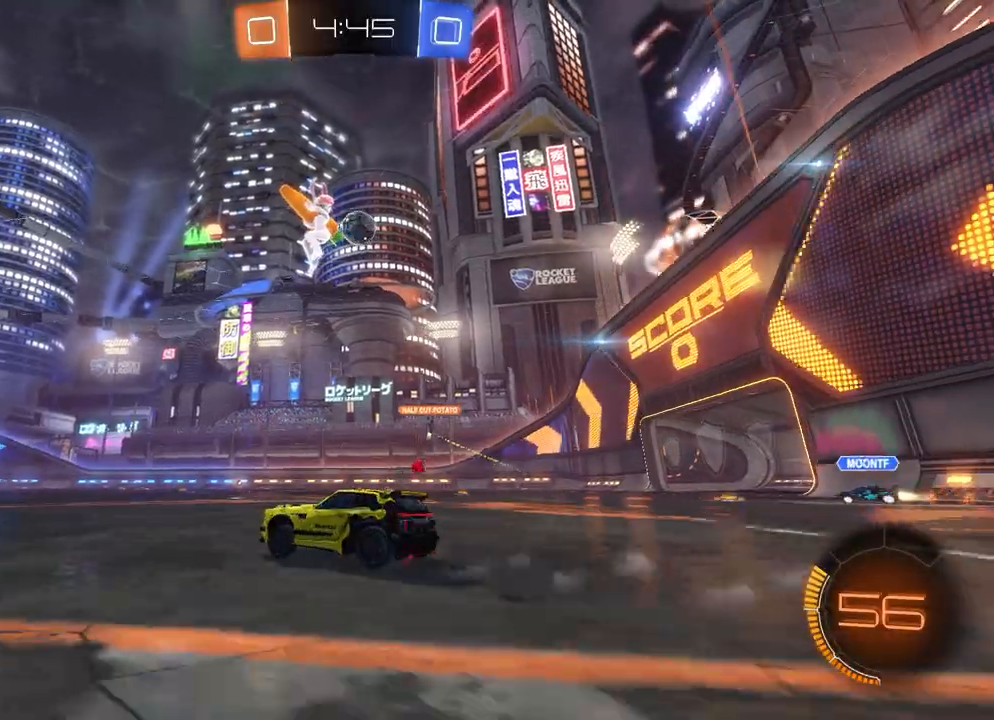
{"buttons": ["R2"], "left_stick": "center", "events": [[417, "left_stick", "center"]]}
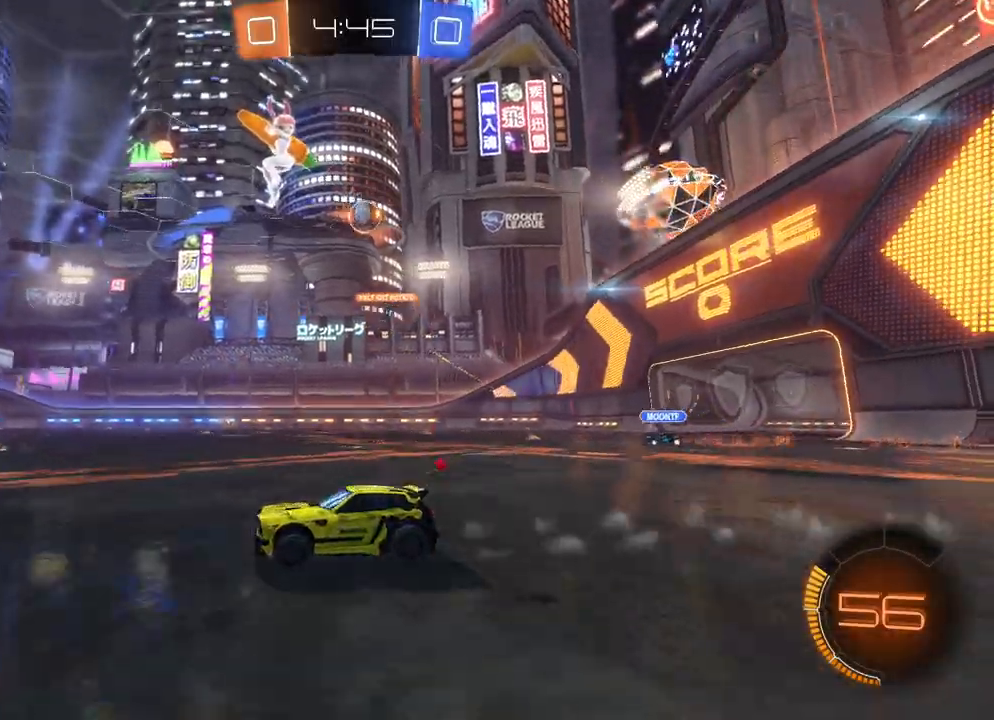
{"buttons": ["R2"], "left_stick": "right", "events": [[83, "left_stick", "right"], [267, "left_stick", "center"], [433, "left_stick", "right"]]}
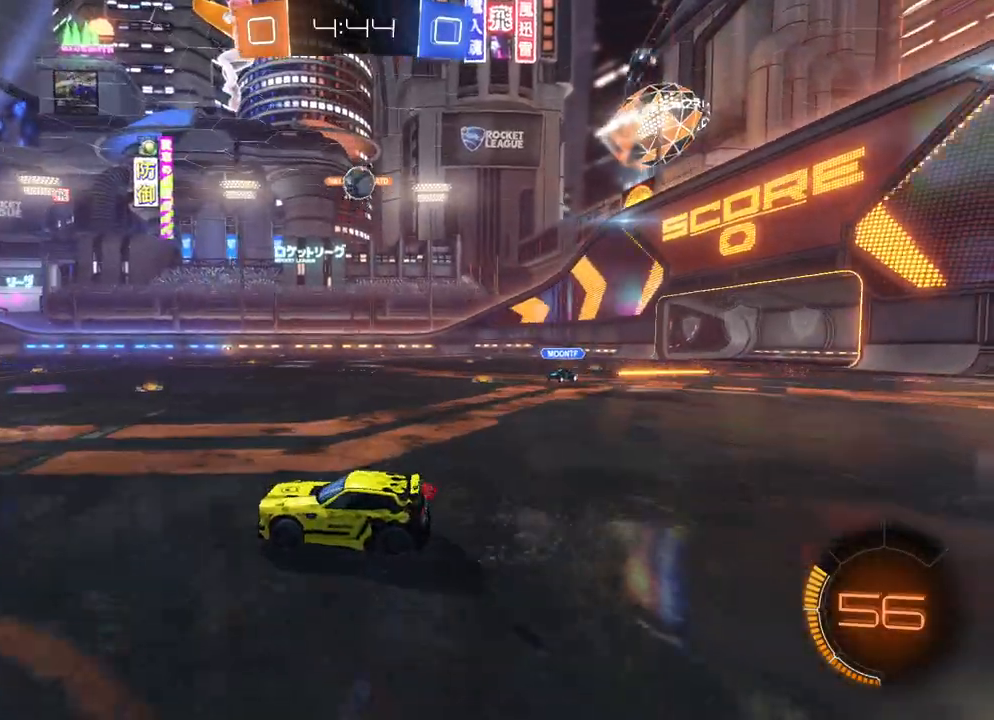
{"buttons": ["A", "R2"], "left_stick": "down", "events": [[83, "left_stick", "center"], [117, "R2", "up"], [183, "L2", "down"], [217, "left_stick", "up-left"], [300, "L2", "up"], [350, "R2", "down"], [383, "A", "down"], [433, "left_stick", "down"]]}
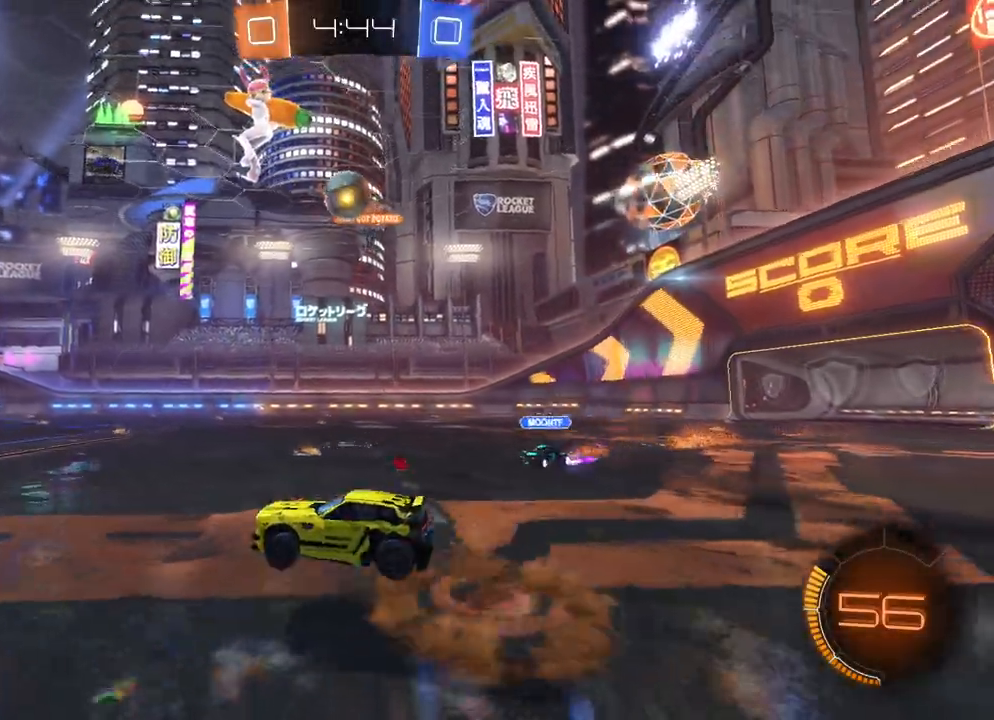
{"buttons": ["A", "B", "X", "R2"], "left_stick": "left", "events": [[50, "A", "up"], [100, "A", "down"], [100, "left_stick", "center"], [167, "X", "down"], [167, "left_stick", "down-left"], [183, "B", "down"], [250, "left_stick", "left"]]}
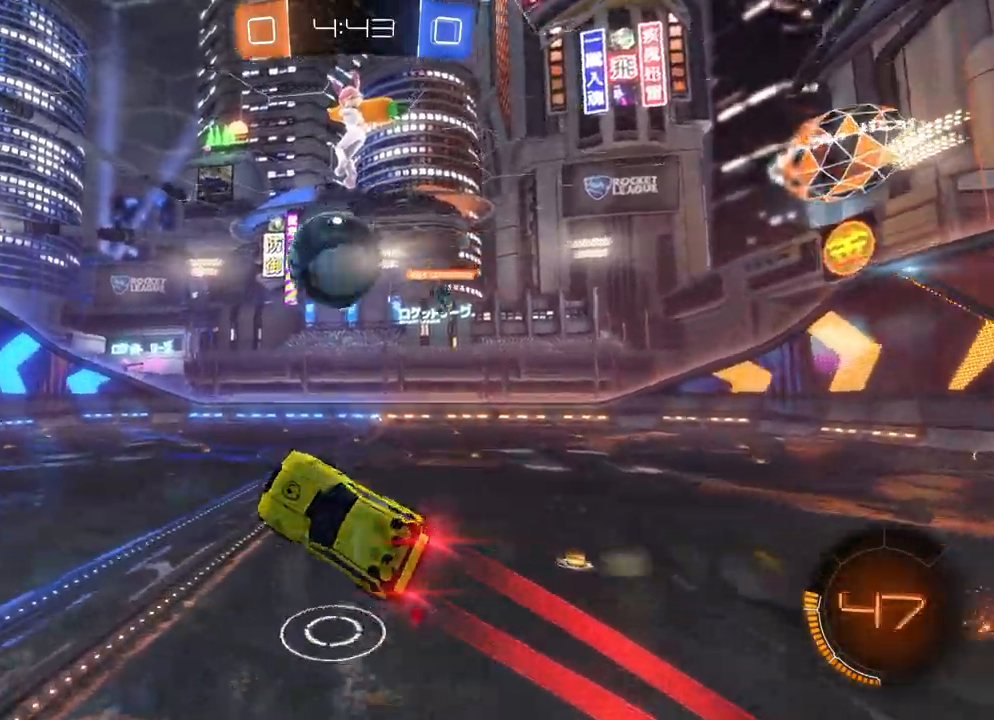
{"buttons": ["A", "B", "X", "R2"], "left_stick": "up-left", "events": [[33, "left_stick", "up-left"]]}
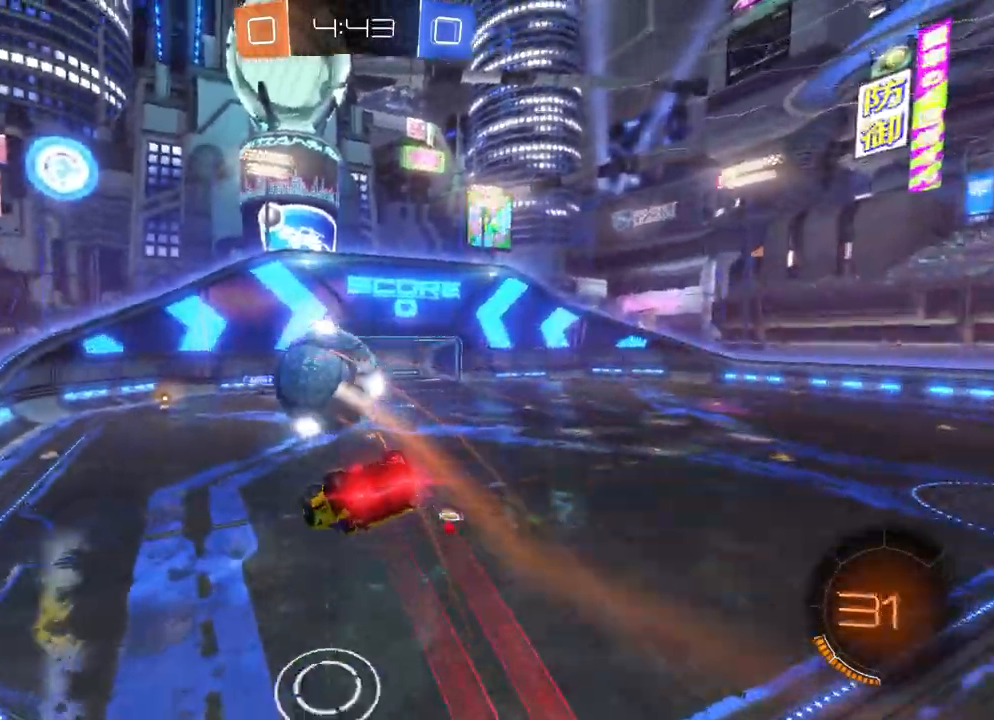
{"buttons": ["R2"], "left_stick": "left", "events": [[200, "left_stick", "down-left"], [350, "A", "up"], [350, "X", "up"], [350, "left_stick", "left"], [433, "B", "up"]]}
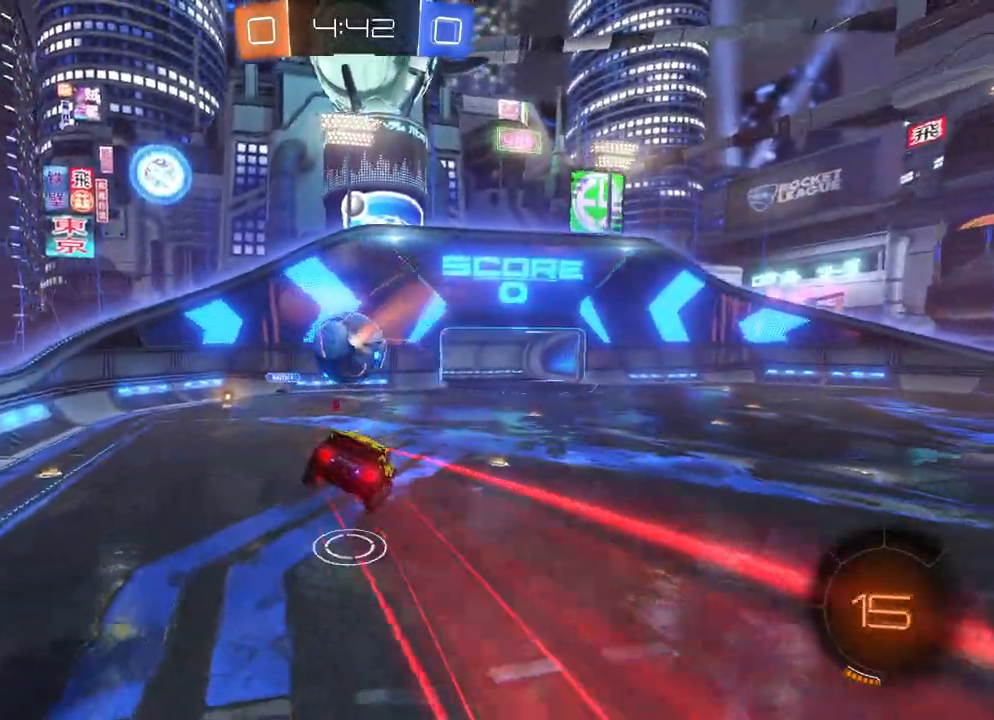
{"buttons": ["R2"], "left_stick": "center", "events": [[17, "left_stick", "center"], [167, "B", "down"], [217, "left_stick", "down-right"], [383, "B", "up"], [400, "left_stick", "center"]]}
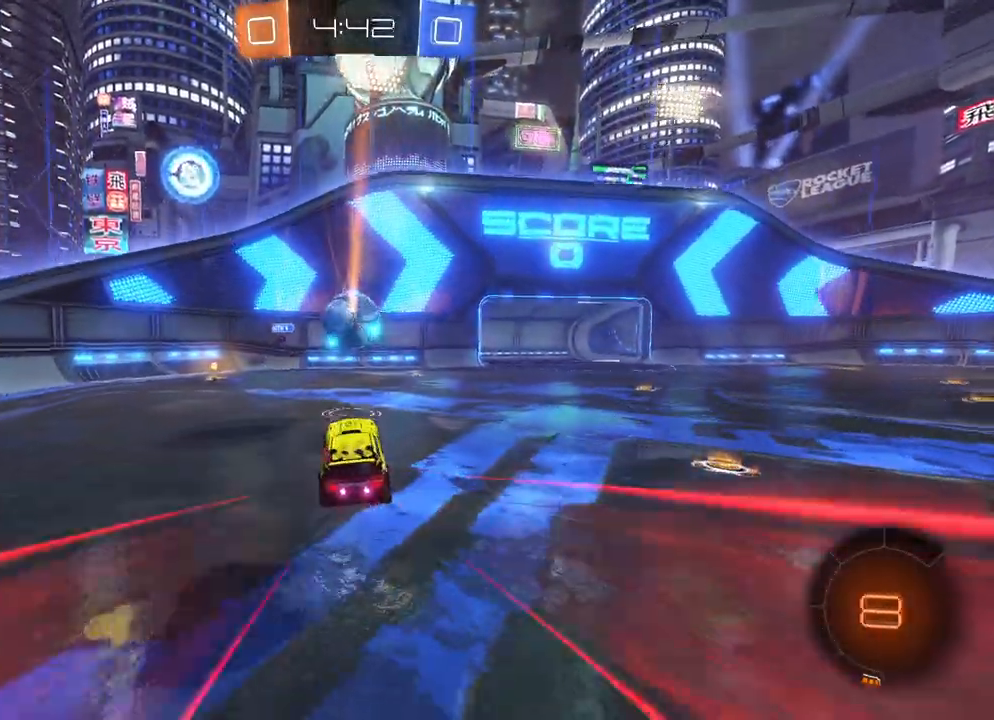
{"buttons": ["A", "B", "X", "R2"], "left_stick": "down-right", "events": [[83, "R2", "up"], [183, "left_stick", "left"], [200, "R2", "down"], [217, "A", "down"], [233, "X", "down"], [250, "left_stick", "down-right"], [283, "B", "down"]]}
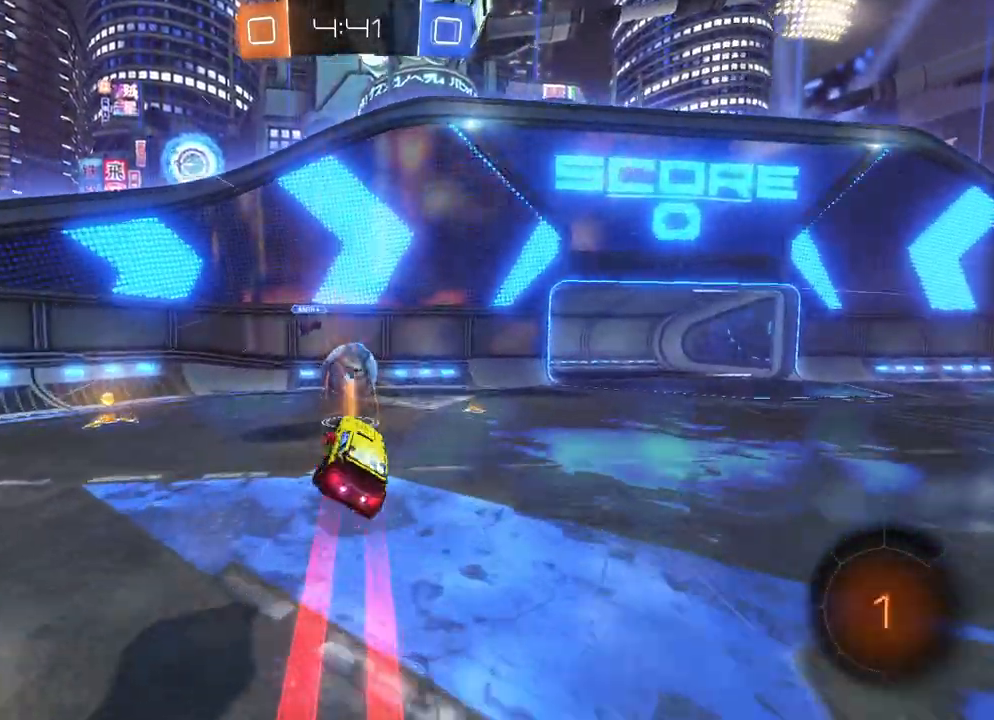
{"buttons": ["A", "X"], "left_stick": "left", "events": [[83, "left_stick", "up-right"], [117, "X", "up"], [133, "A", "up"], [133, "B", "up"], [200, "R2", "up"], [200, "left_stick", "up"], [417, "A", "down"], [450, "left_stick", "left"], [467, "X", "down"]]}
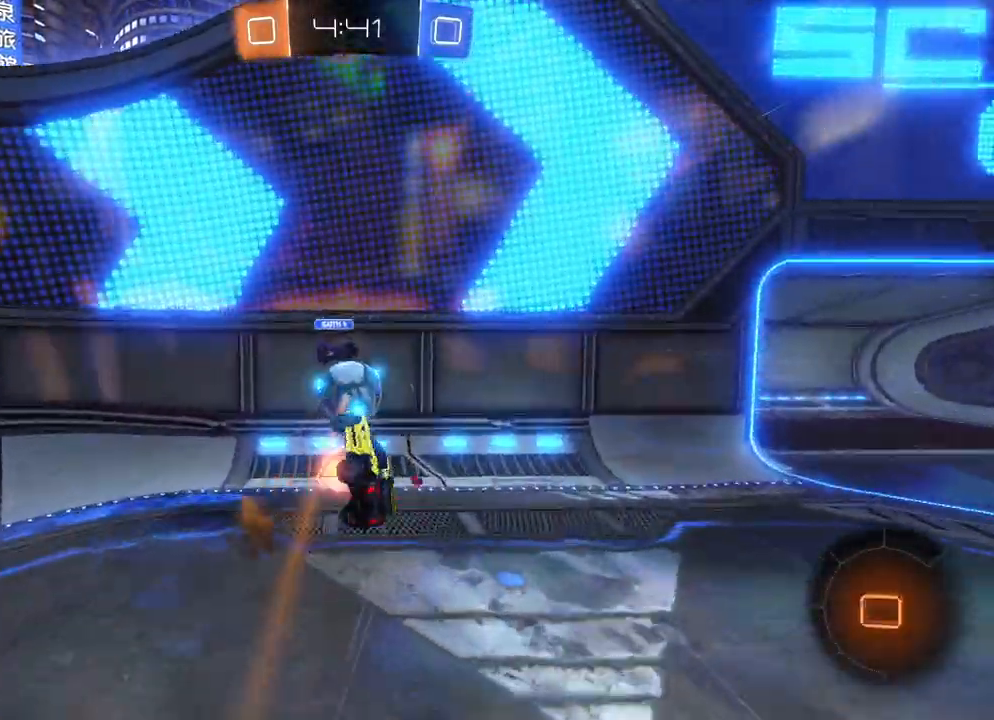
{"buttons": ["A", "X", "R2"], "left_stick": "up-left", "events": [[50, "R2", "down"], [50, "left_stick", "up-left"], [150, "left_stick", "up"], [483, "left_stick", "up-left"]]}
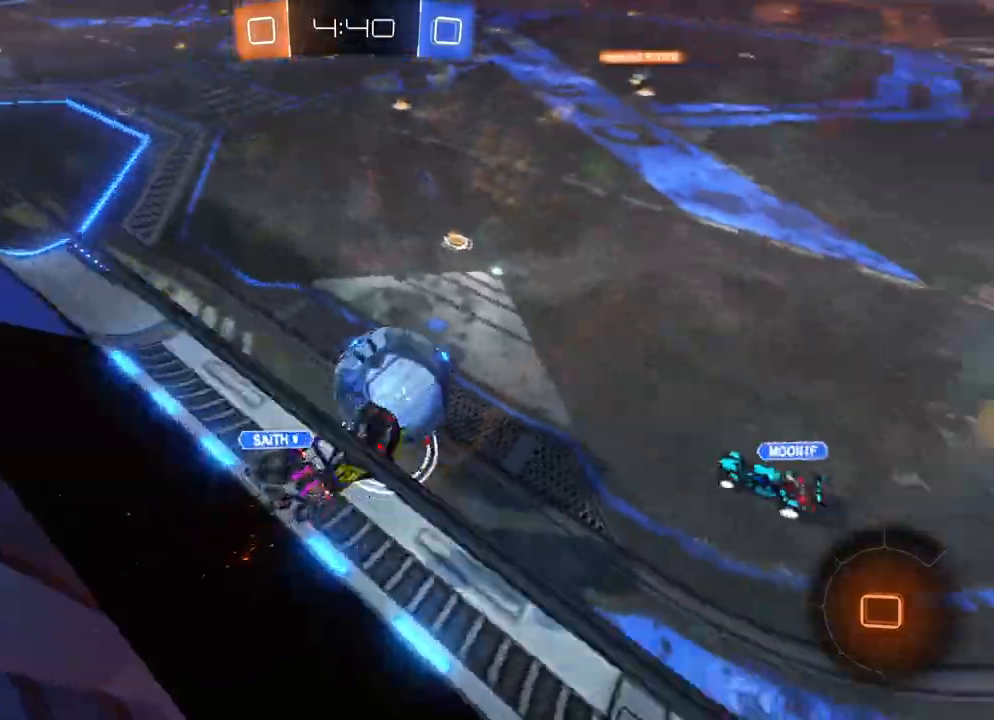
{"buttons": ["A", "X", "R2"], "left_stick": "left", "events": [[417, "left_stick", "left"]]}
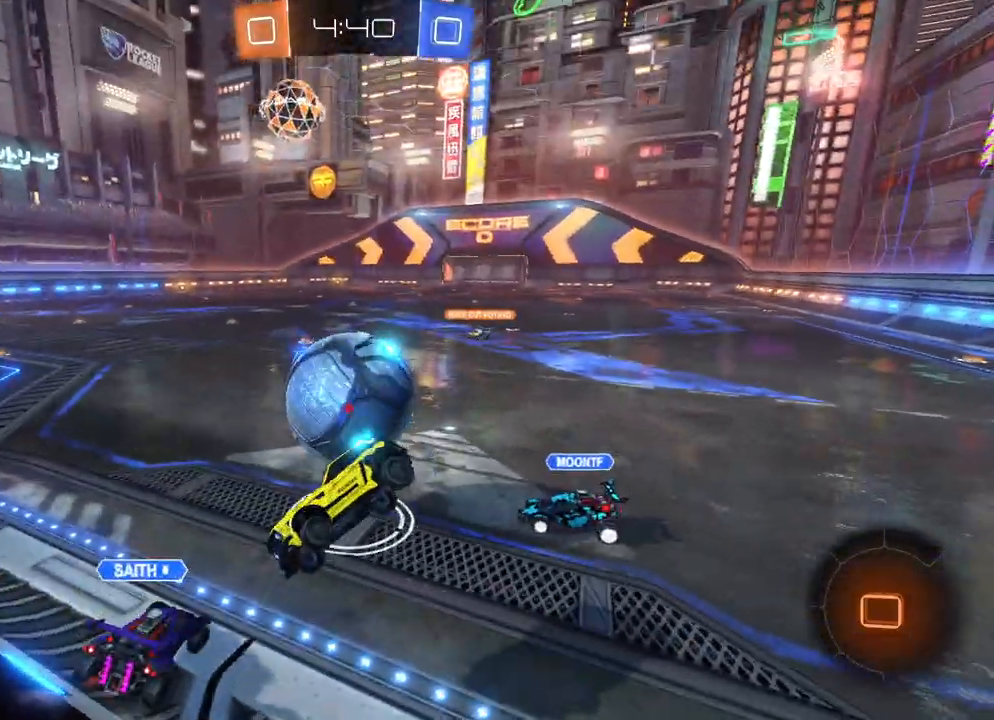
{"buttons": ["L2"], "left_stick": "center", "events": [[117, "left_stick", "down"], [150, "X", "up"], [167, "A", "up"], [300, "L2", "down"], [300, "R2", "up"], [317, "left_stick", "center"]]}
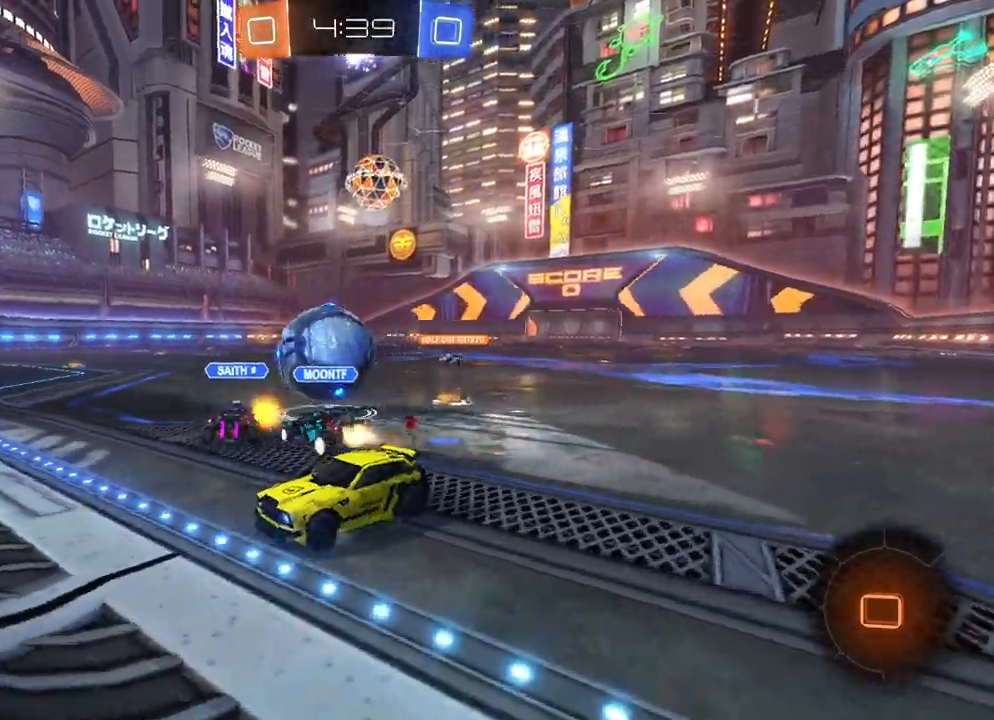
{"buttons": ["L2", "DPAD_LEFT"], "left_stick": "center", "events": [[317, "DPAD_UP", "down"], [400, "DPAD_UP", "up"], [500, "DPAD_LEFT", "down"]]}
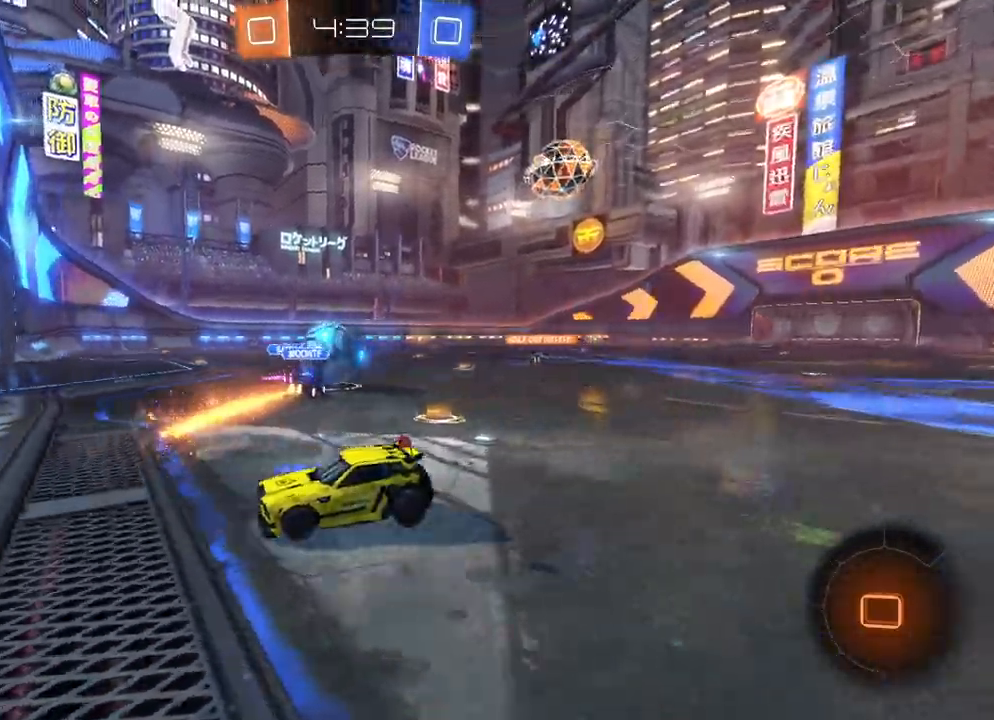
{"buttons": ["L2"], "left_stick": "center", "events": [[17, "DPAD_UP", "down"], [50, "DPAD_UP", "up"], [83, "DPAD_LEFT", "up"]]}
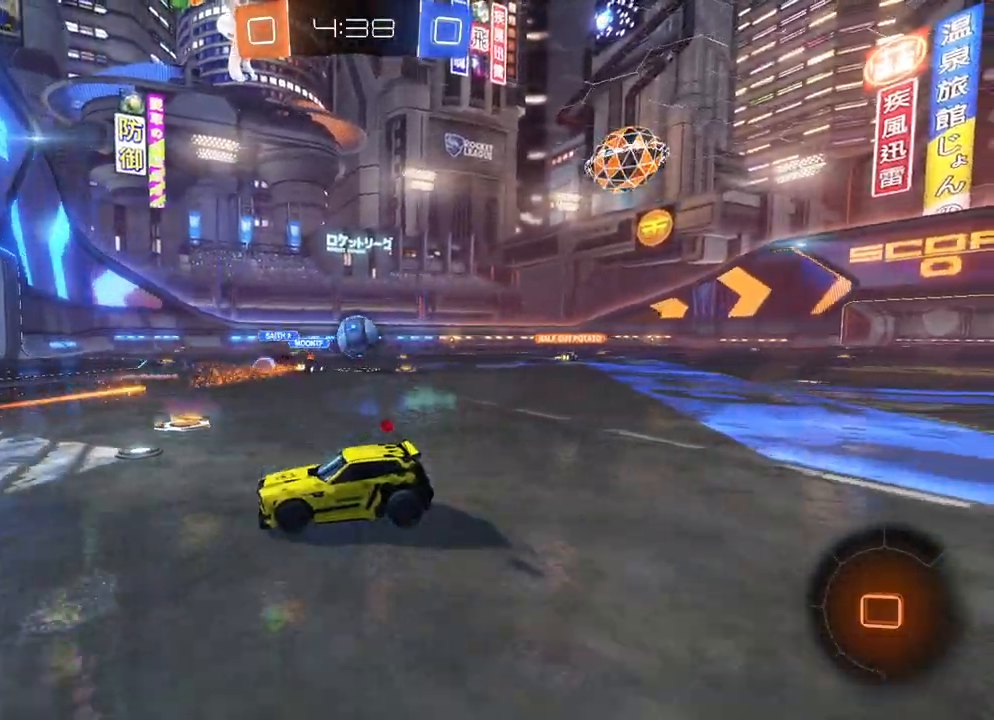
{"buttons": ["A", "L2"], "left_stick": "up", "events": [[50, "left_stick", "down"], [133, "A", "down"], [200, "A", "up"], [283, "A", "down"], [350, "left_stick", "up"]]}
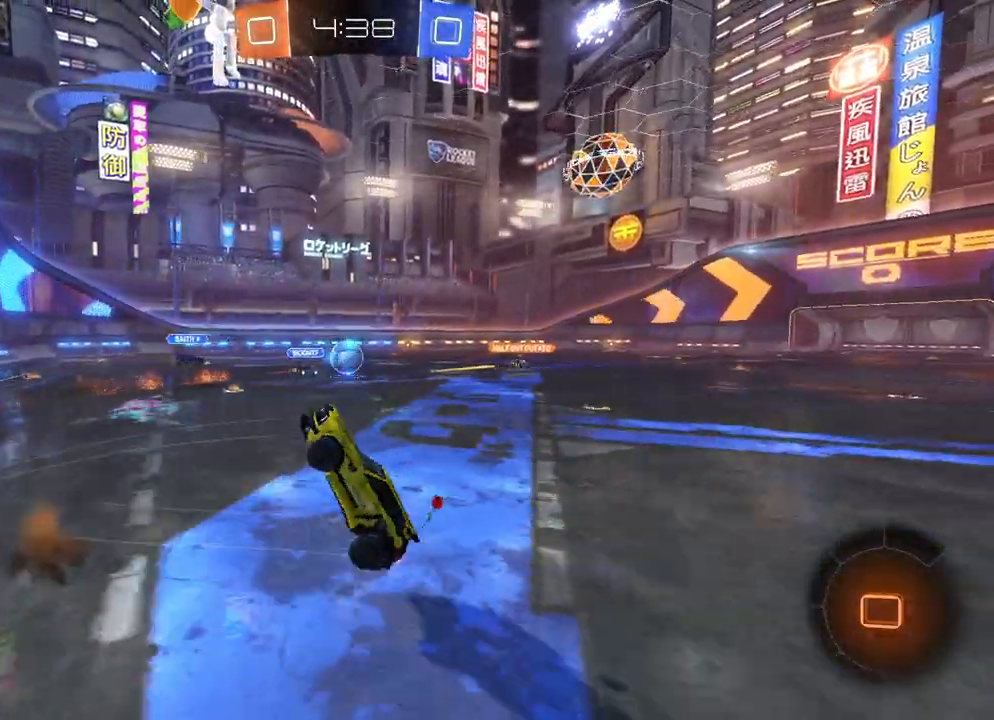
{"buttons": ["A", "X", "L2", "R2"], "left_stick": "right", "events": [[217, "R2", "down"], [233, "X", "down"], [250, "left_stick", "up-right"], [417, "left_stick", "right"]]}
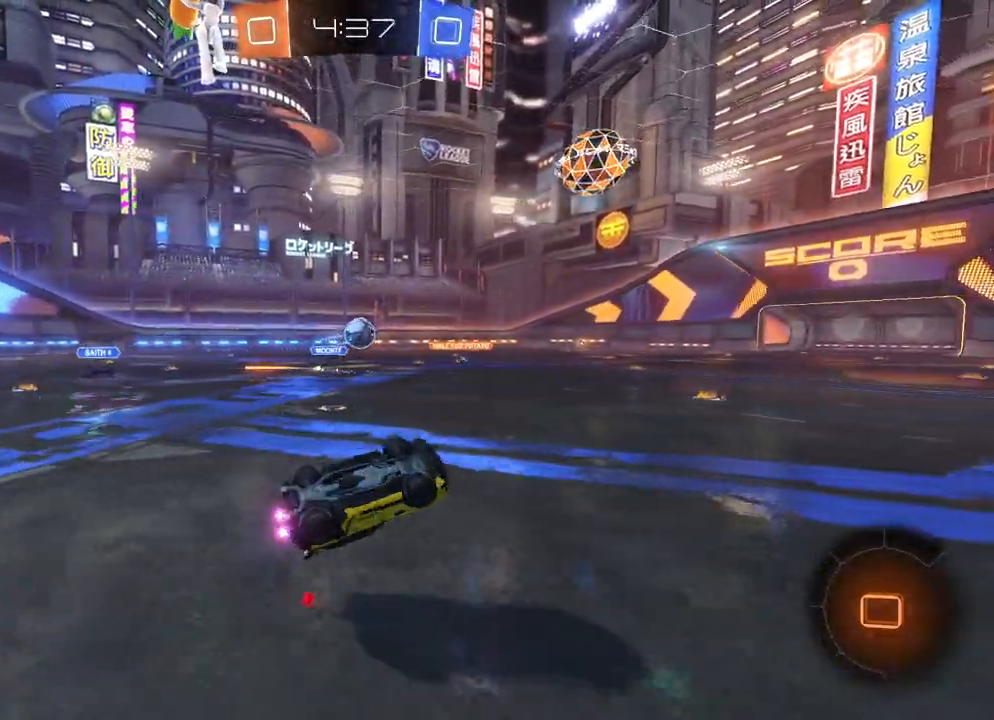
{"buttons": ["A", "X", "R2"], "left_stick": "right", "events": [[417, "L2", "up"]]}
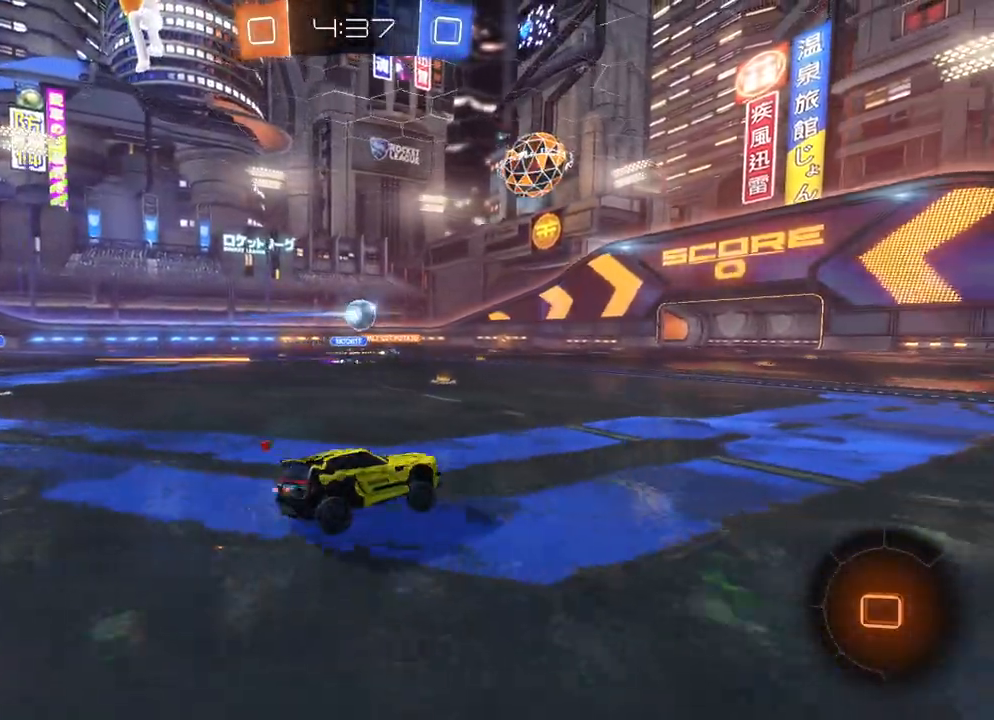
{"buttons": ["A", "B", "X", "R2"], "left_stick": "up-right", "events": [[150, "X", "up"], [167, "A", "up"], [250, "A", "down"], [300, "left_stick", "up-right"], [333, "A", "up"], [400, "A", "down"], [400, "B", "down"], [417, "X", "down"]]}
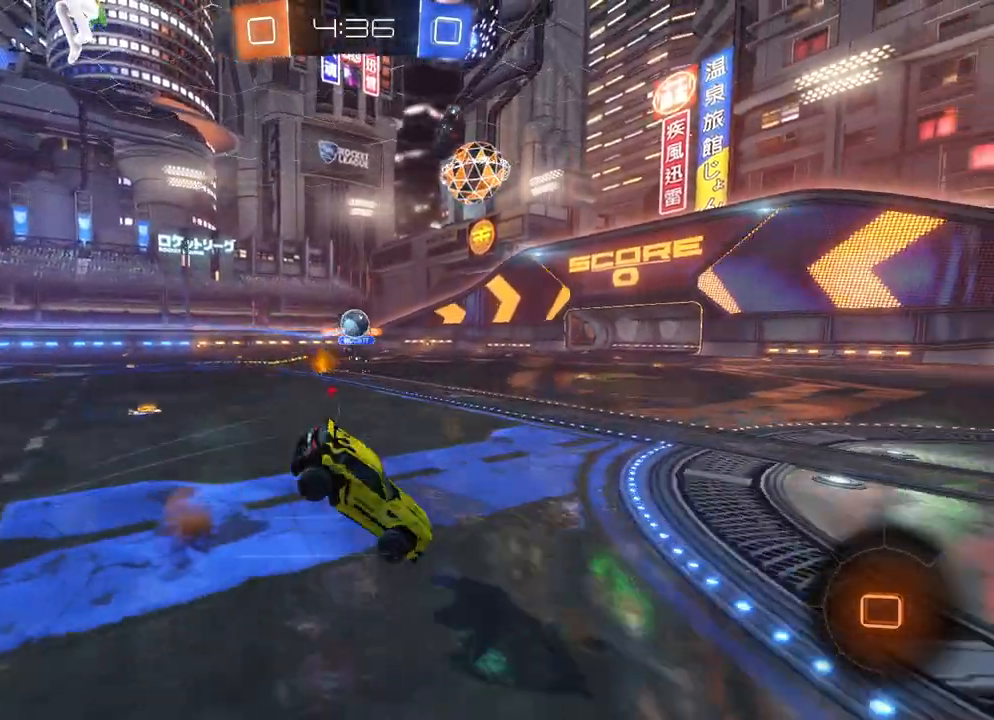
{"buttons": ["R2"], "left_stick": "center", "events": [[100, "left_stick", "right"], [450, "X", "up"], [467, "A", "up"], [467, "B", "up"], [467, "left_stick", "center"]]}
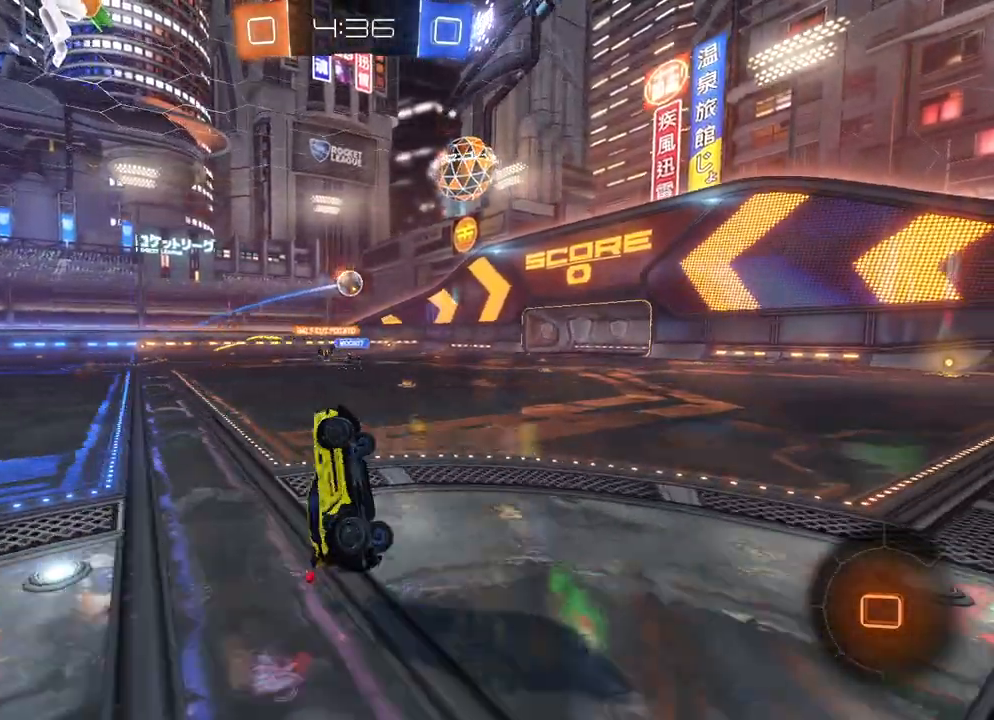
{"buttons": ["R2"], "left_stick": "left", "events": [[433, "left_stick", "left"]]}
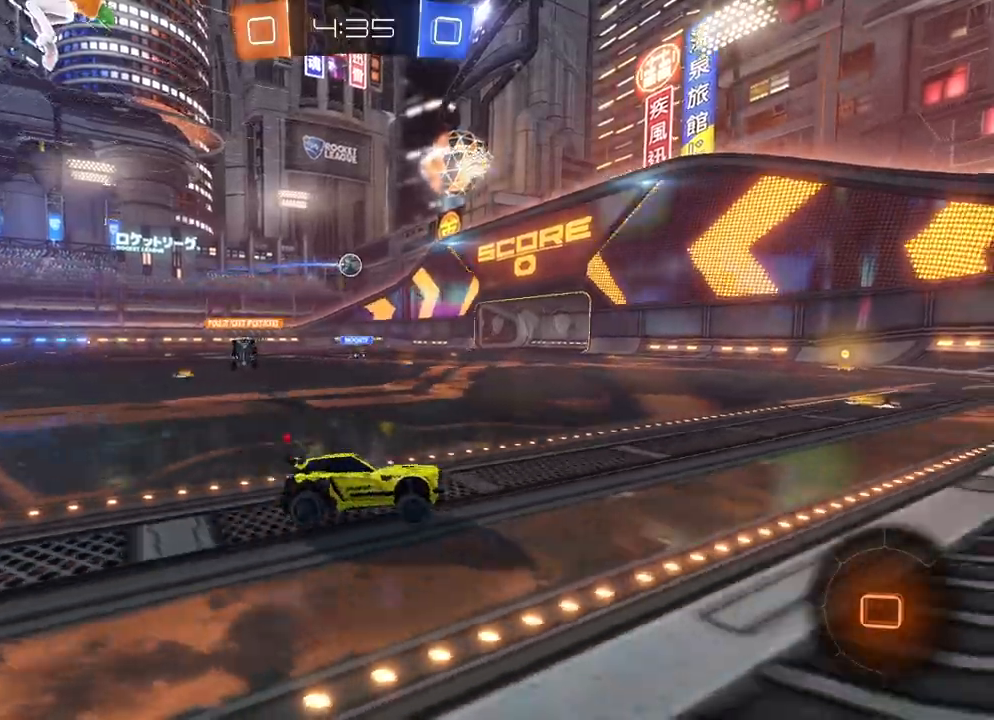
{"buttons": ["R2"], "left_stick": "left", "events": [[50, "left_stick", "center"], [183, "left_stick", "left"]]}
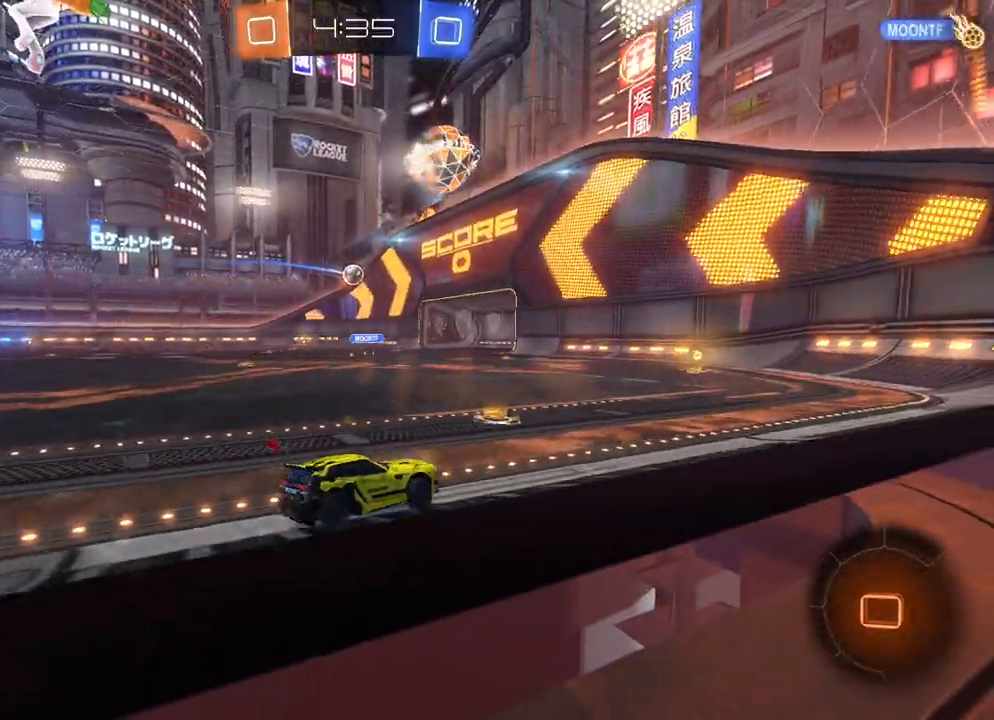
{"buttons": ["R2"], "left_stick": "center", "events": [[150, "left_stick", "center"]]}
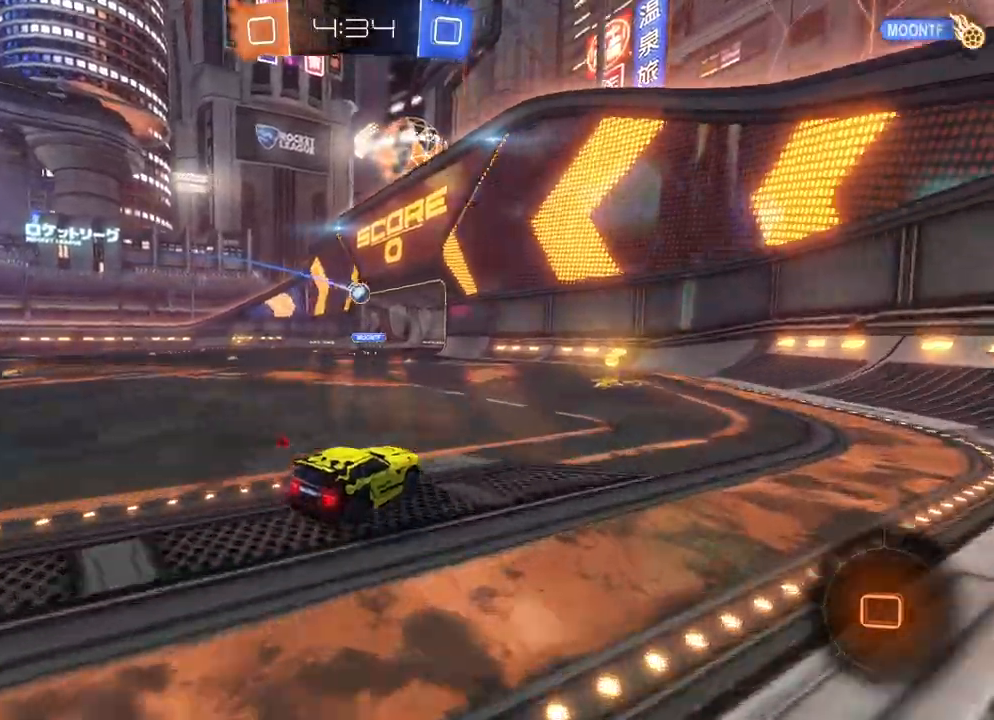
{"buttons": [], "left_stick": "center", "events": [[33, "R2", "up"]]}